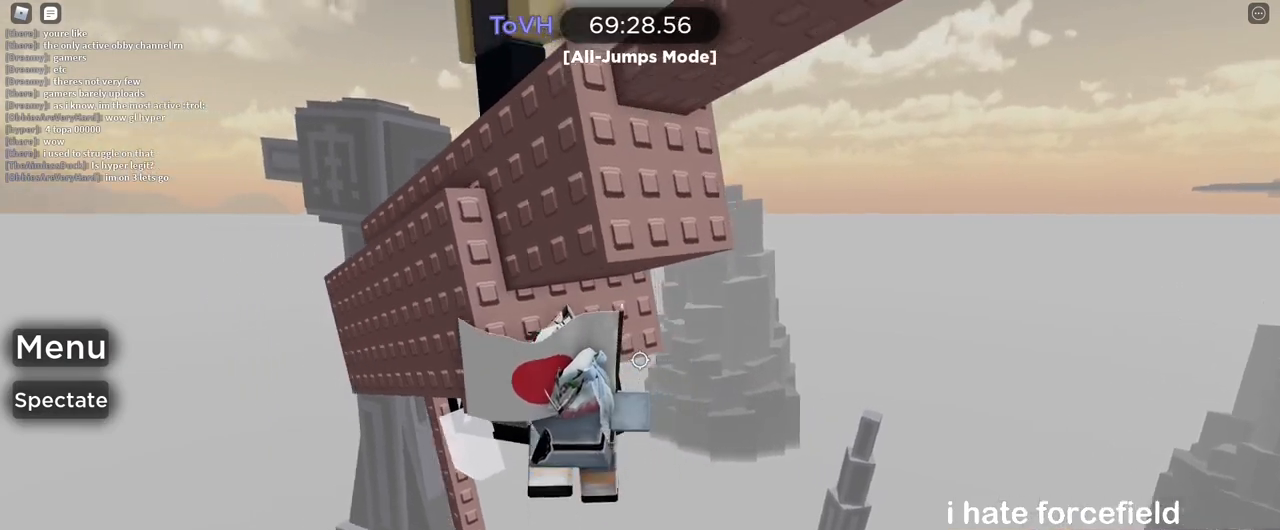
Gameplay with keyboard and mouse; each line is a JSON object with the keys and mouse buttons held at the frame after it. "events" lists presses ("down") and releases ("up") of "a", "ctrl", "d", "e", "q", "s", "shift", "space", "w", "mouse_left", "mouse_wheel", "mouse_right", "mouse_mb4" and "mouse_mb5" between this image and that frame as [ms after this image, input, new state], when the widget could be followed in between. "mouse_left", "mouse_wheel", "mouse_right", "mouse_mb4", "mouse_mb5" = the "left", "wheel", "right", "mb4", "mb5" buttons of the "mouse" list. No other keys are recorded. "wheel" means that the mouse wheel is clicked or scrolled. Mouse movement is not recorded.
{"keys": [], "mouse": ["right"], "events": [[183, "w", "up"]]}
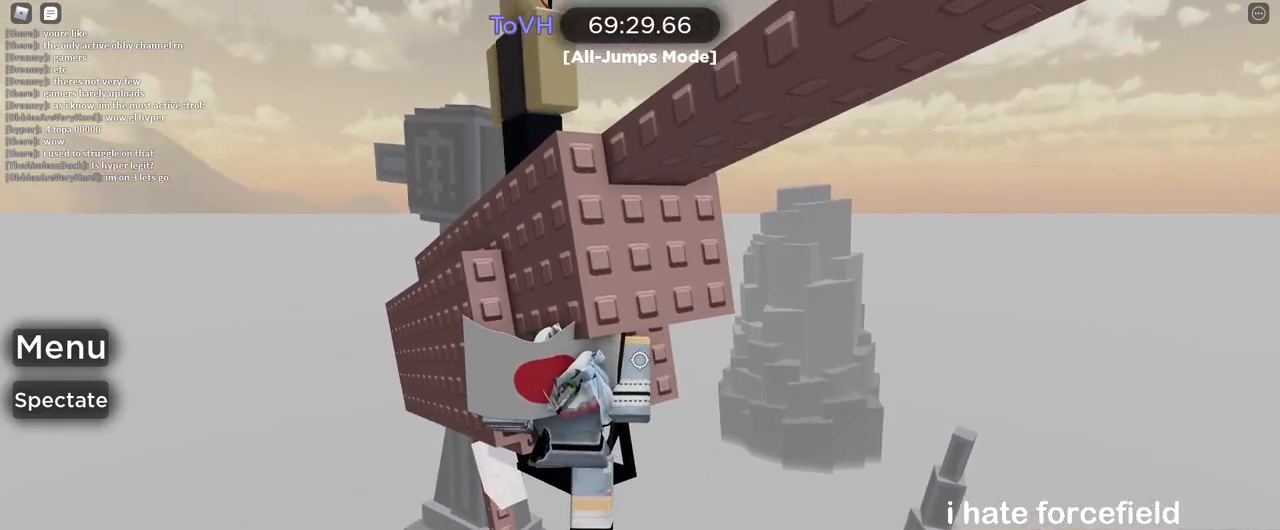
{"keys": [], "mouse": ["right"], "events": []}
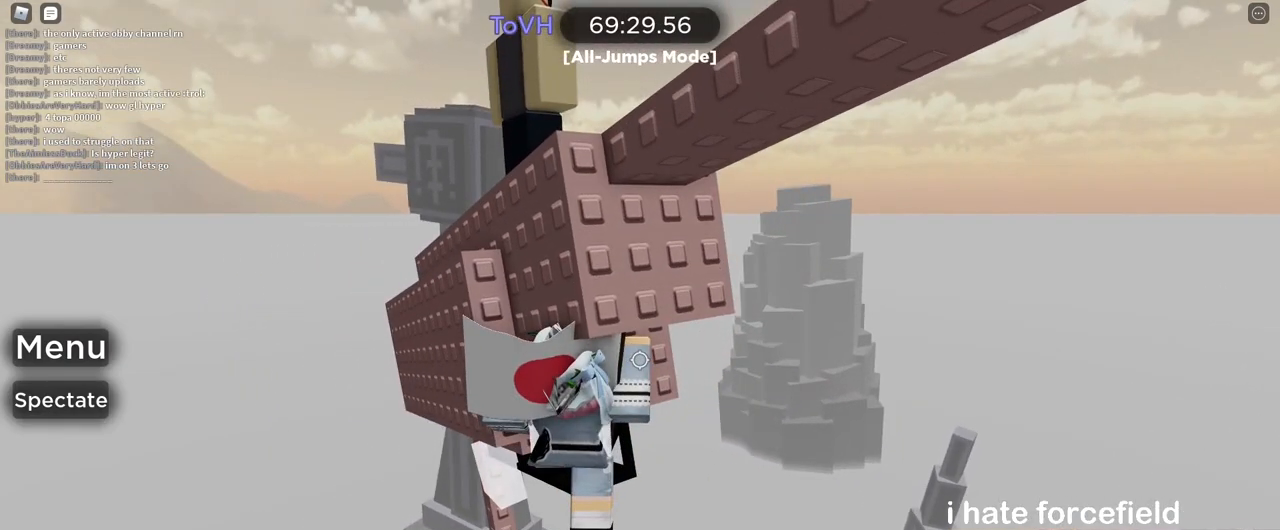
{"keys": ["a", "w"], "mouse": ["right"], "events": [[317, "a", "down"], [317, "w", "down"]]}
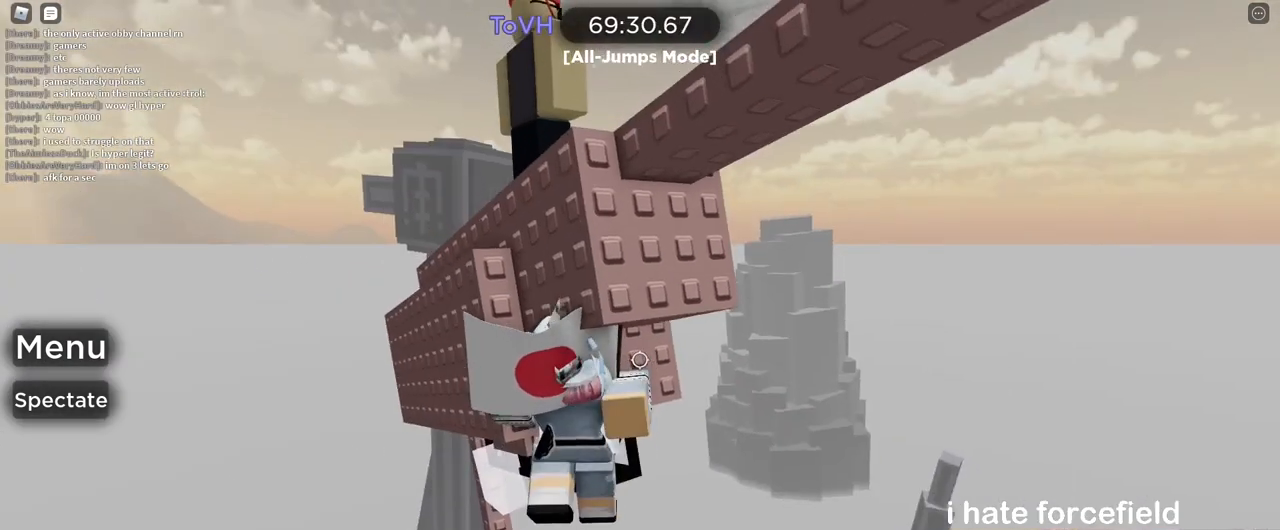
{"keys": ["a", "w"], "mouse": ["right"], "events": []}
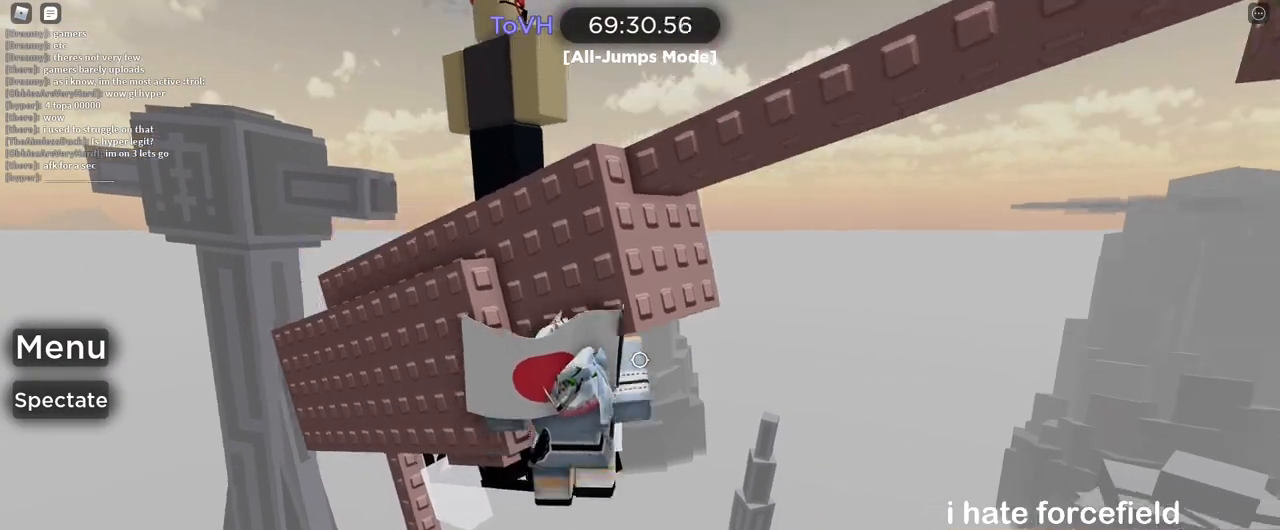
{"keys": [], "mouse": ["right"], "events": [[33, "a", "up"], [167, "a", "down"], [233, "a", "up"], [233, "w", "up"], [250, "shift", "down"], [400, "shift", "up"]]}
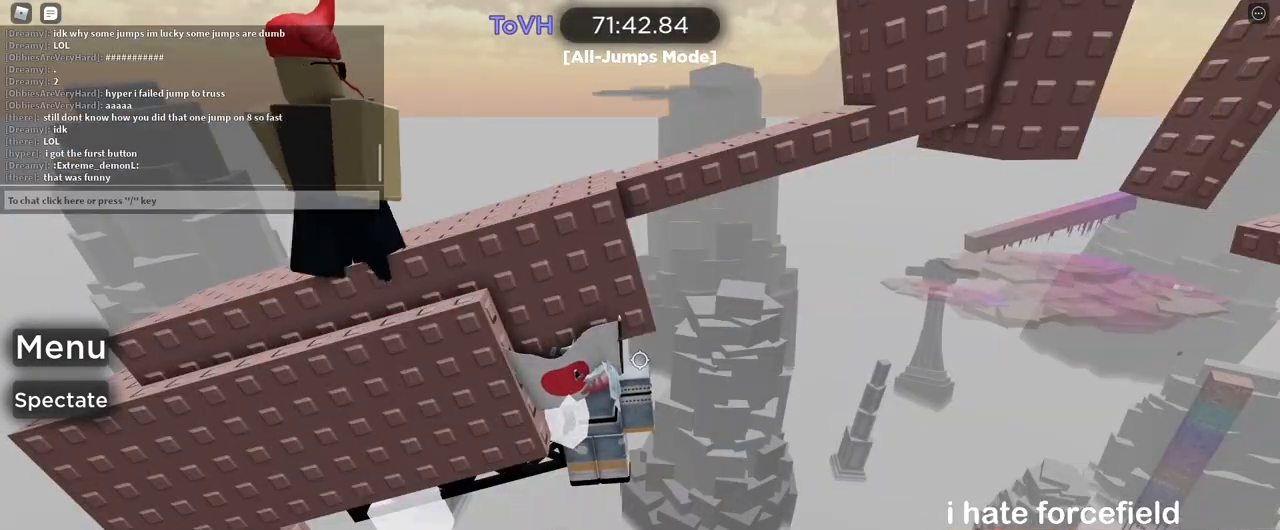
{"keys": ["a", "w"], "mouse": ["right"], "events": [[233, "s", "down"], [317, "space", "down"], [367, "a", "down"], [400, "shift", "down"], [417, "q", "down"], [417, "s", "up"], [417, "space", "up"], [417, "w", "down"], [433, "q", "up"], [450, "shift", "up"]]}
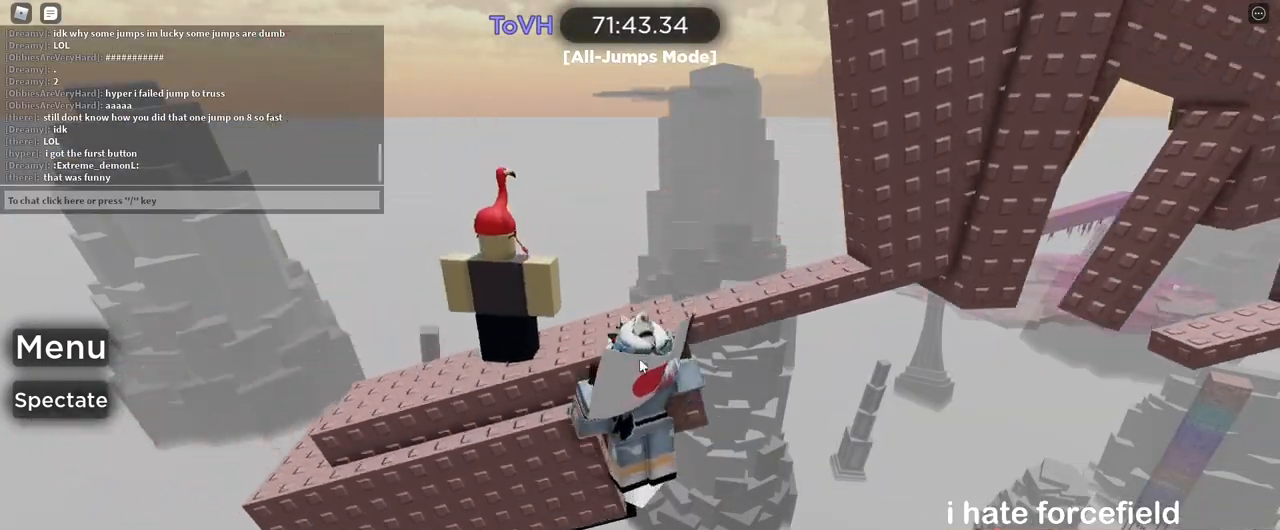
{"keys": [], "mouse": ["right"], "events": [[350, "a", "up"], [383, "w", "up"]]}
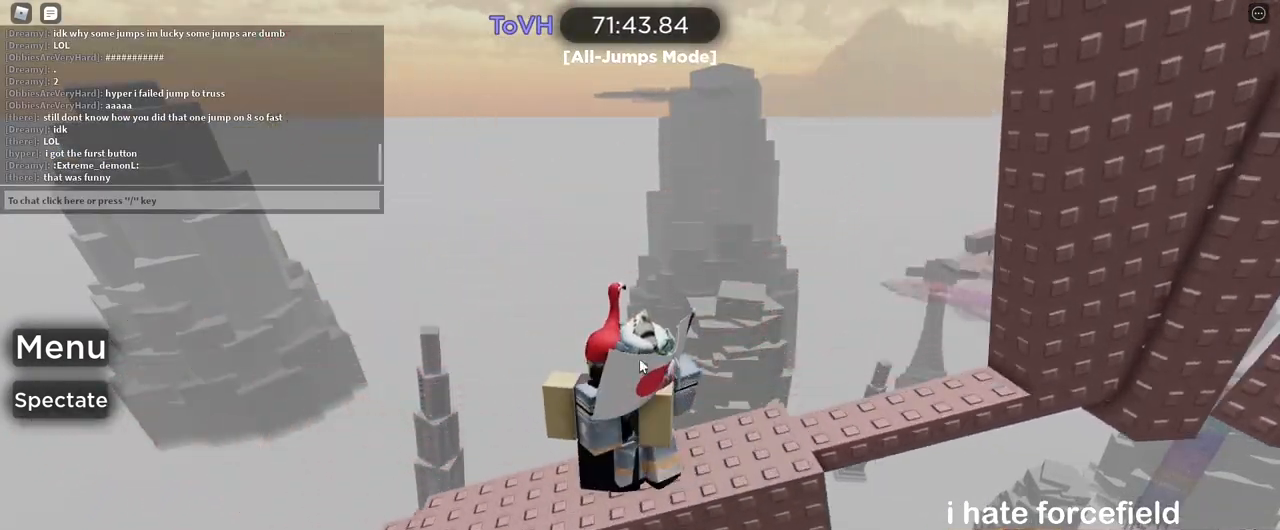
{"keys": [], "mouse": [], "events": [[317, "mouse_right", "up"]]}
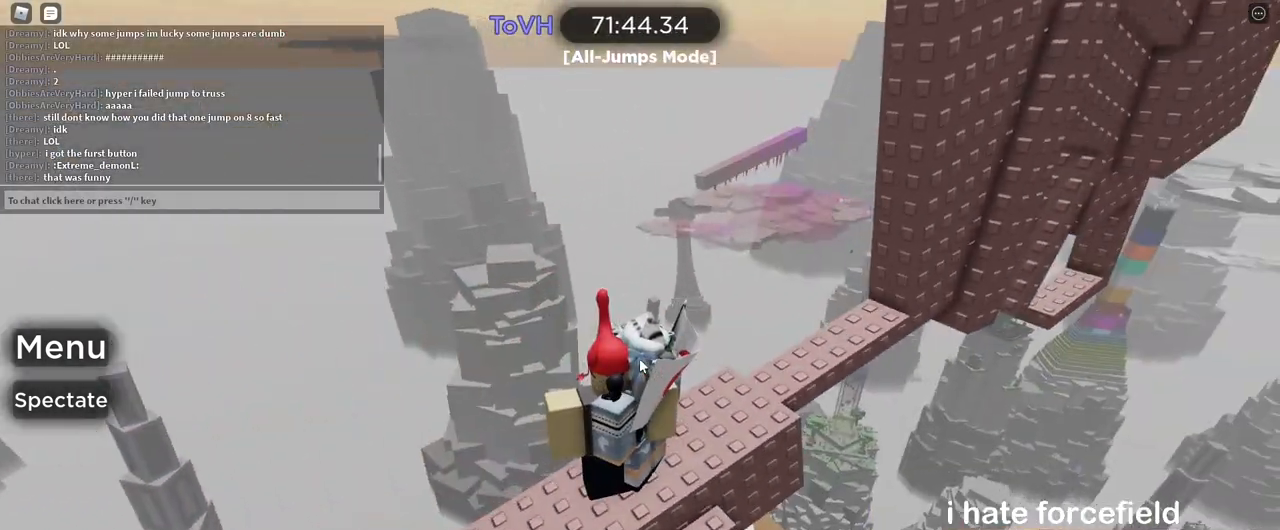
{"keys": [], "mouse": [], "events": []}
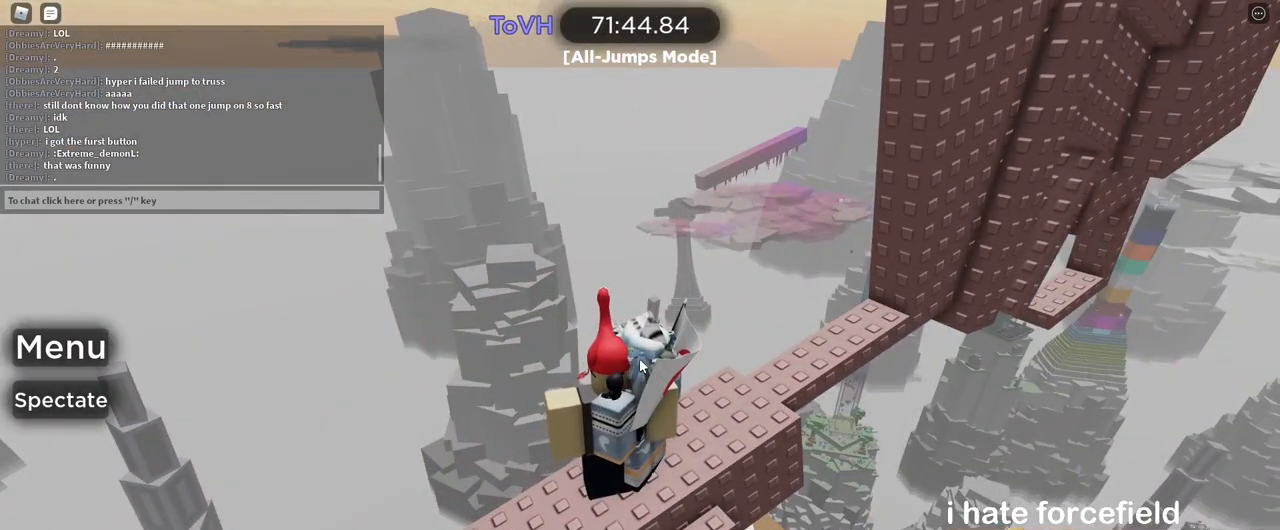
{"keys": [], "mouse": [], "events": []}
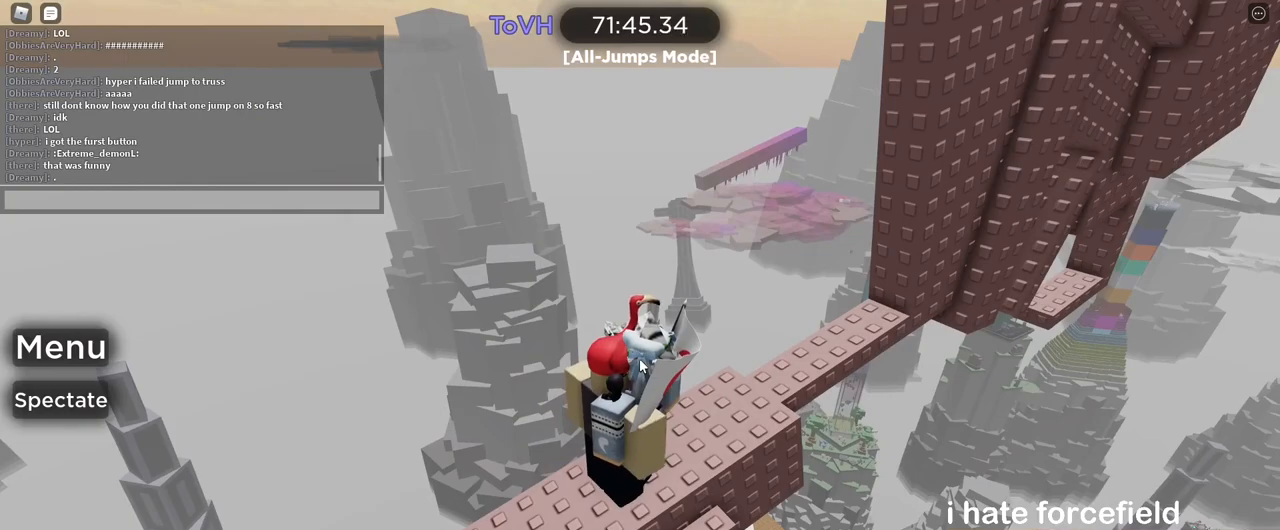
{"keys": ["d"], "mouse": [], "events": [[67, "space", "down"], [117, "a", "down"], [167, "space", "up"], [200, "a", "up"], [500, "d", "down"]]}
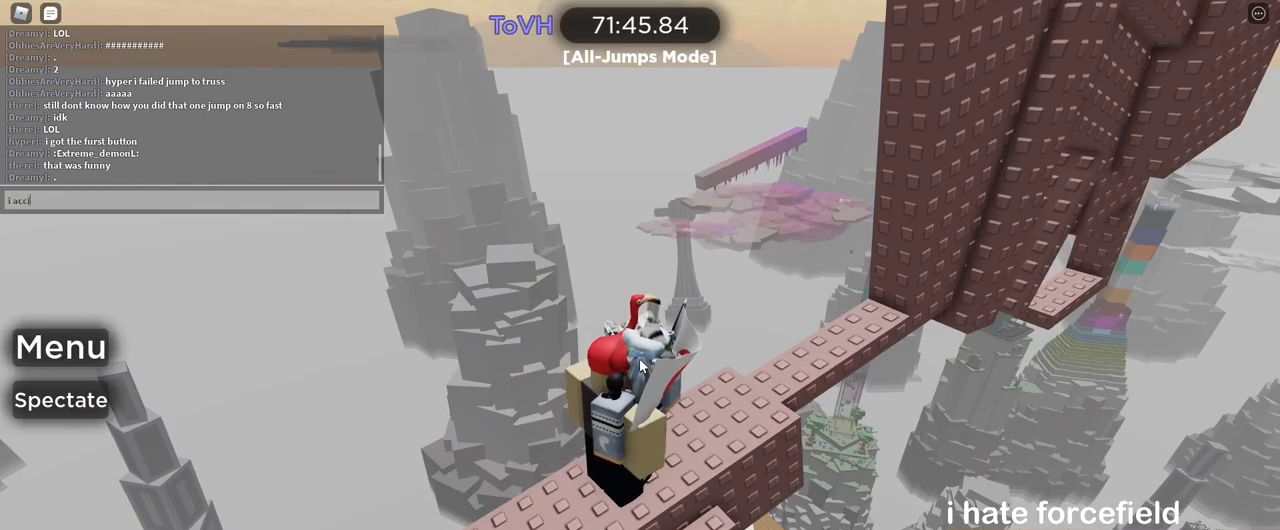
{"keys": ["a"], "mouse": [], "events": [[67, "d", "up"], [133, "e", "down"], [233, "e", "up"], [500, "a", "down"]]}
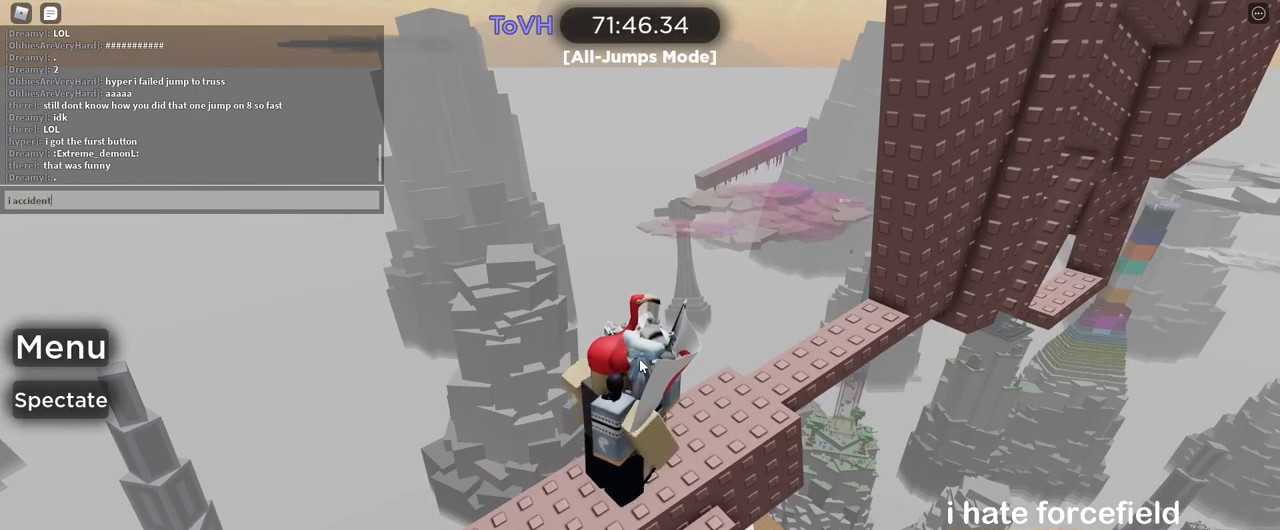
{"keys": [], "mouse": [], "events": [[100, "a", "up"], [350, "space", "down"], [450, "space", "up"]]}
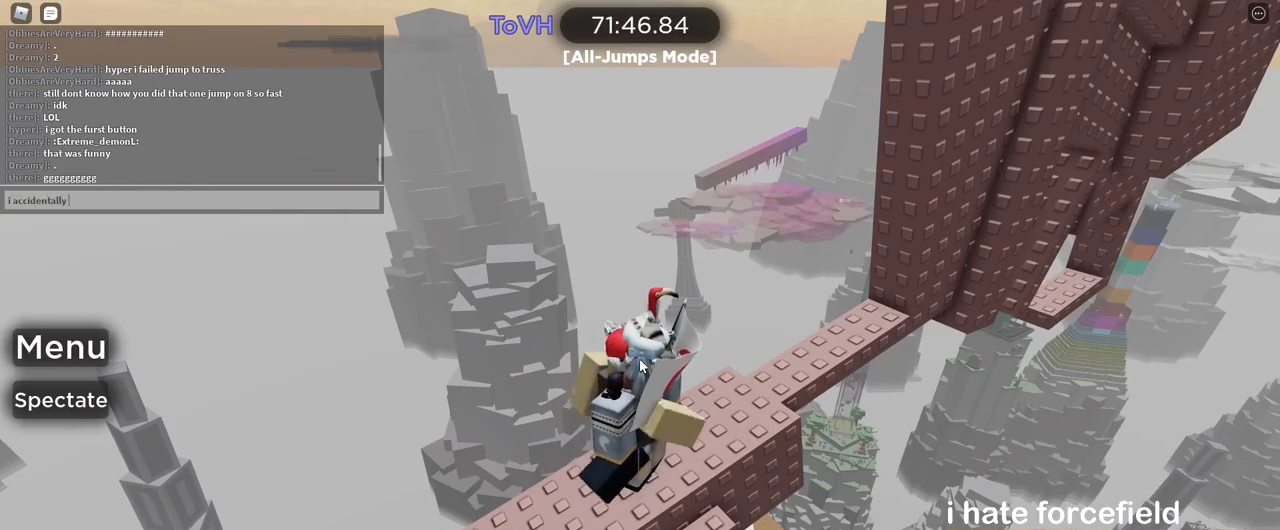
{"keys": [], "mouse": [], "events": [[250, "space", "down"], [300, "s", "down"], [350, "space", "up"], [383, "s", "up"]]}
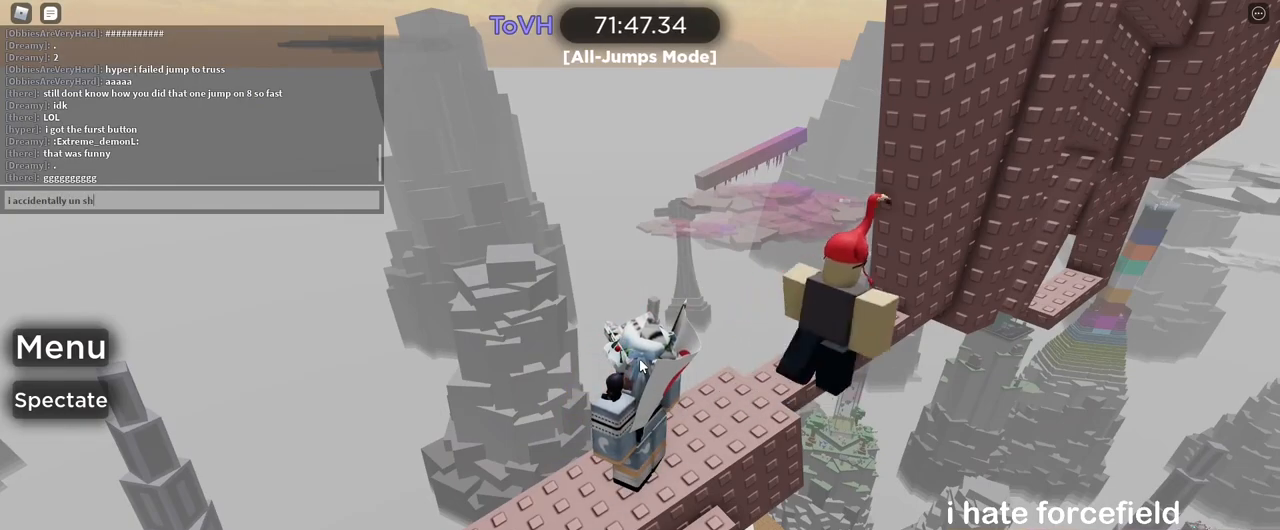
{"keys": ["shift"], "mouse": [], "events": [[267, "shift", "down"]]}
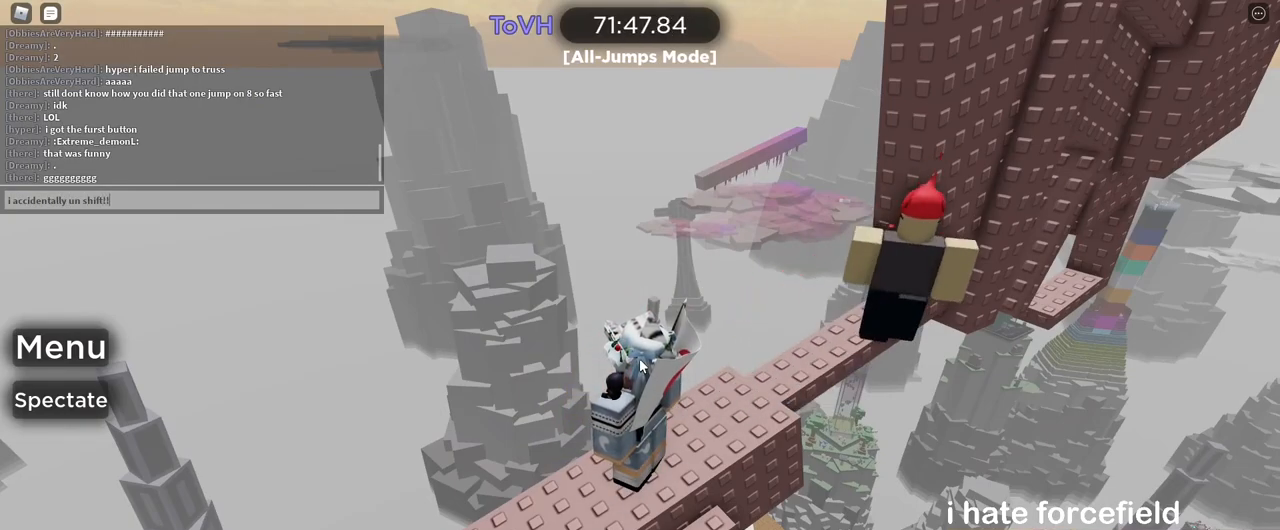
{"keys": [], "mouse": [], "events": [[50, "shift", "up"]]}
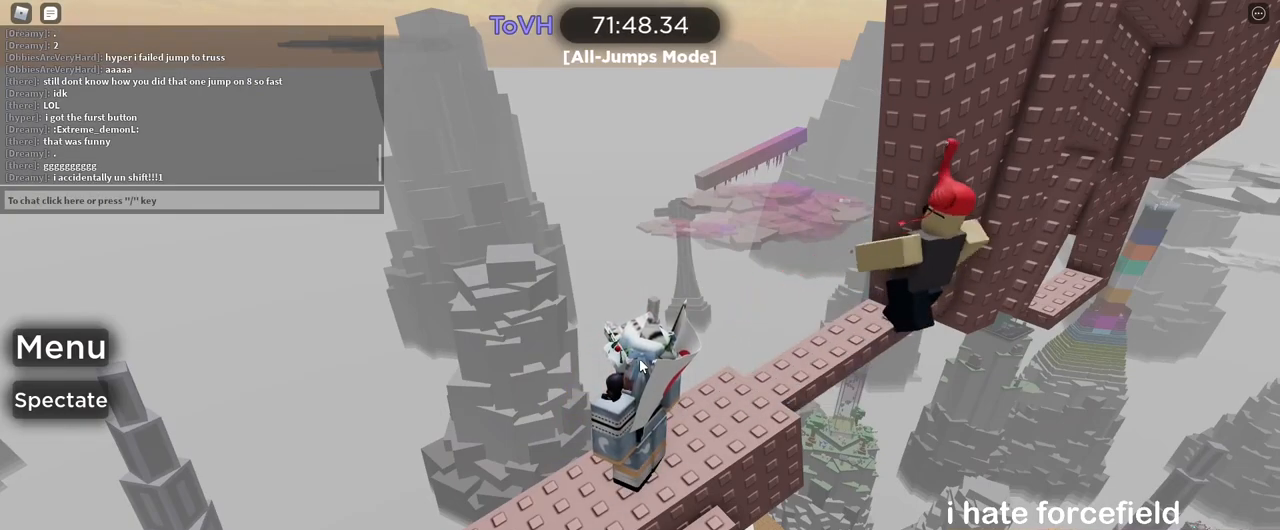
{"keys": [], "mouse": [], "events": []}
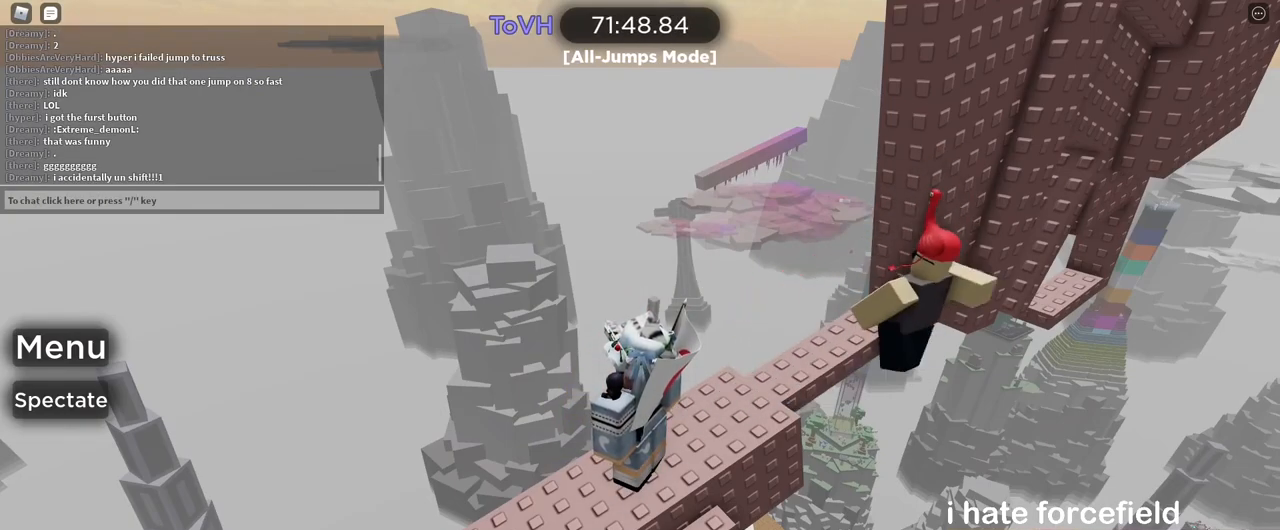
{"keys": ["w"], "mouse": ["right"], "events": [[250, "mouse_right", "down"], [467, "w", "down"]]}
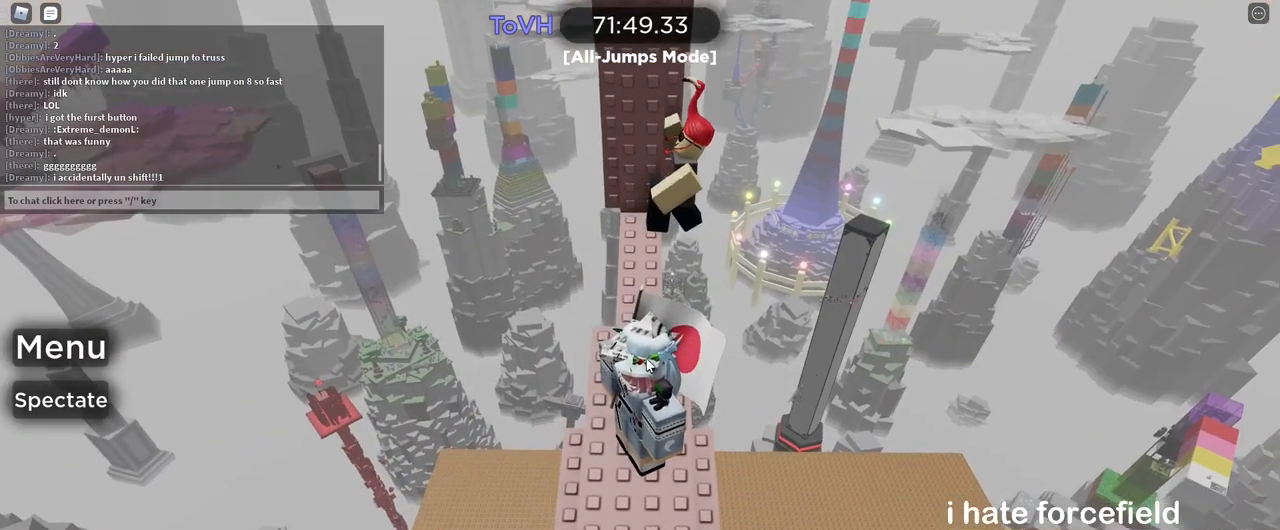
{"keys": ["w"], "mouse": ["right"], "events": [[100, "shift", "down"], [183, "space", "down"], [217, "shift", "up"], [300, "space", "up"]]}
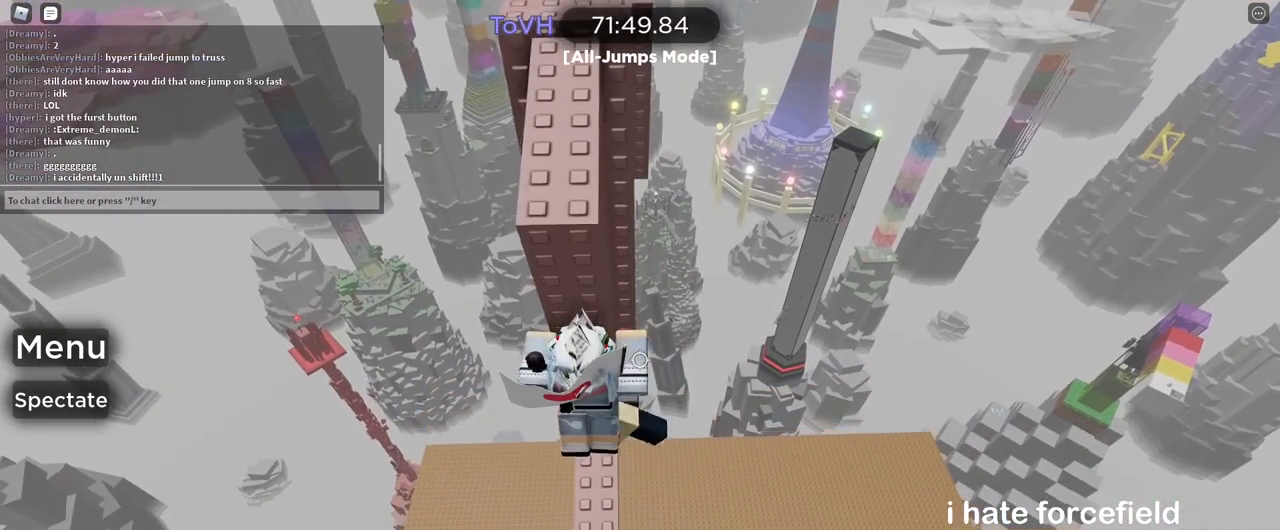
{"keys": [], "mouse": ["right"], "events": [[150, "w", "up"], [317, "d", "down"], [350, "d", "up"]]}
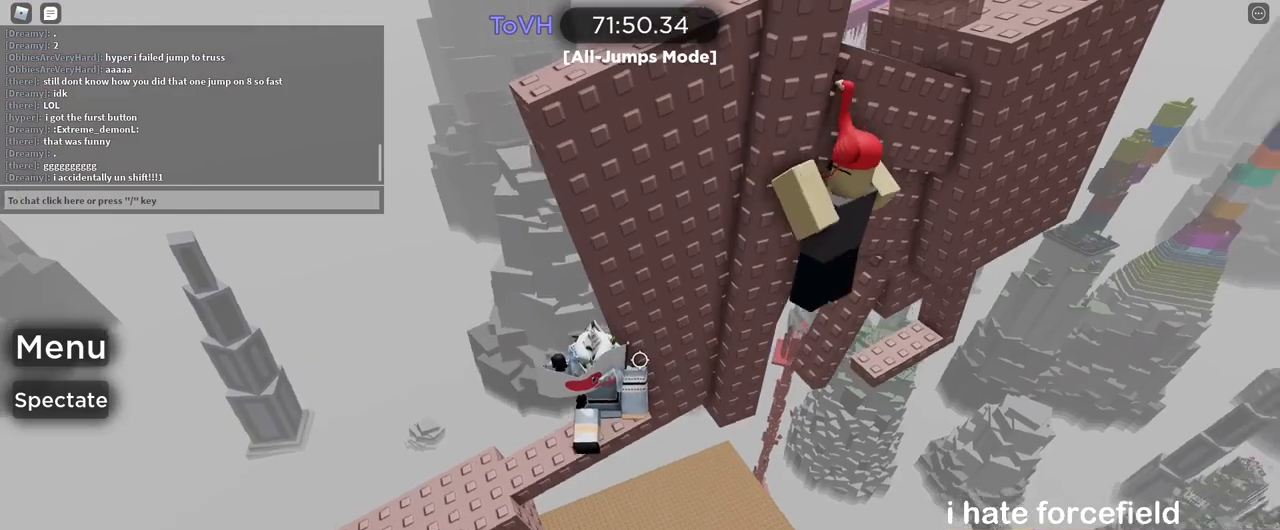
{"keys": [], "mouse": ["right"], "events": [[133, "d", "down"], [183, "d", "up"], [333, "d", "down"], [333, "w", "down"], [383, "d", "up"], [383, "w", "up"]]}
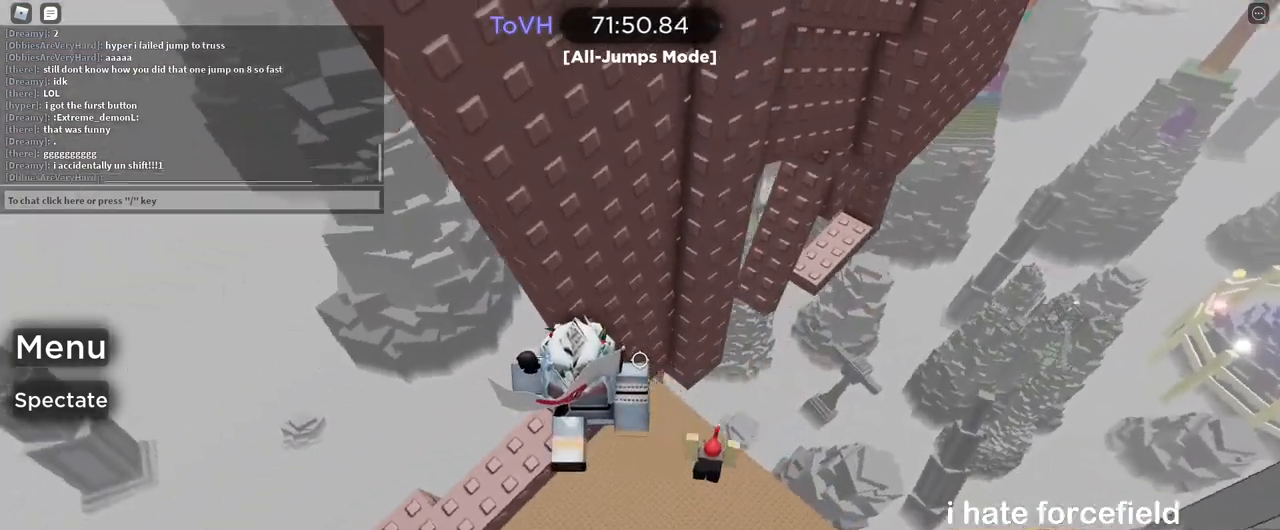
{"keys": [], "mouse": ["right"], "events": []}
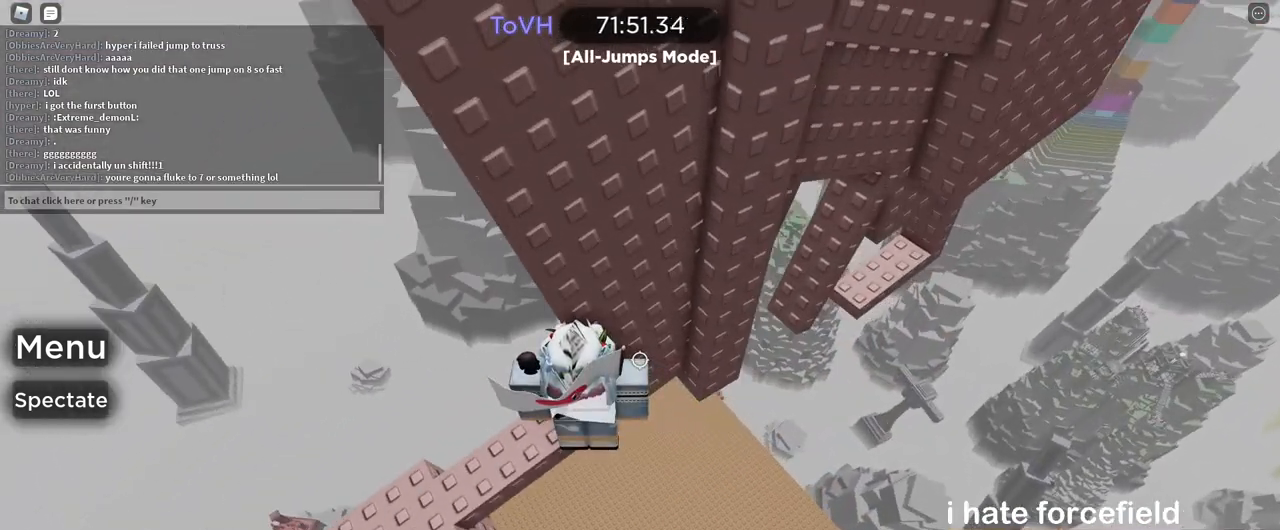
{"keys": ["d"], "mouse": ["right"], "events": [[150, "d", "down"], [267, "space", "down"], [400, "space", "up"]]}